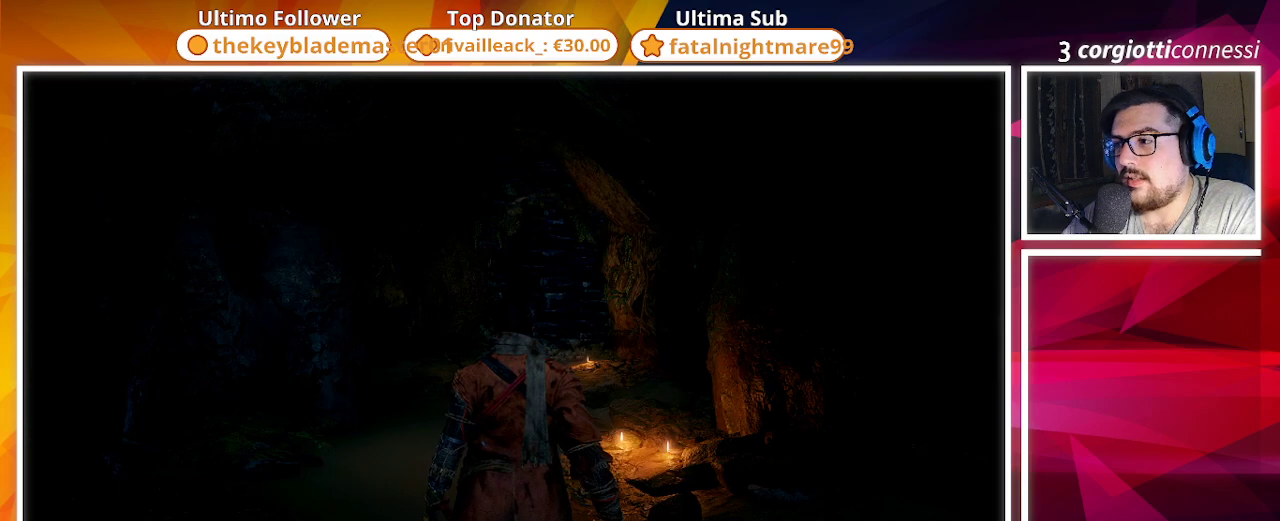
Gameplay with a controller (PlayStation layout); each line is a JSON object with the inputs held at the frame after it. "events" lists button and stick changes between this image and that frame as [ms after this image, input, new state], when the widget could be followed in between.
{"buttons": [], "left_stick": "center", "right_stick": "right", "events": [[167, "right_stick", "right"]]}
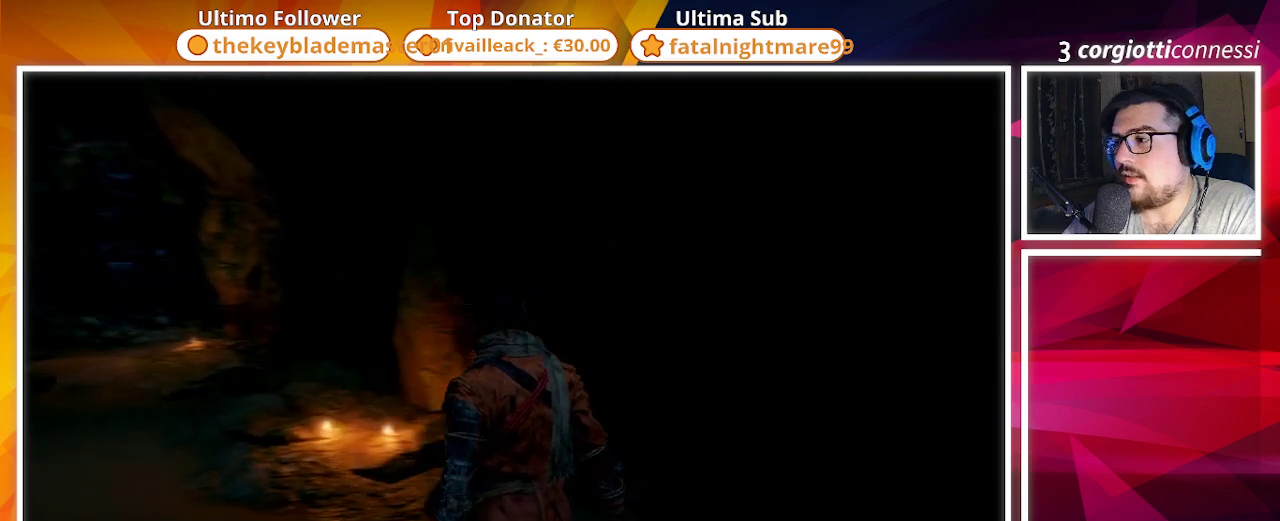
{"buttons": [], "left_stick": "center", "right_stick": "center", "events": [[433, "right_stick", "center"]]}
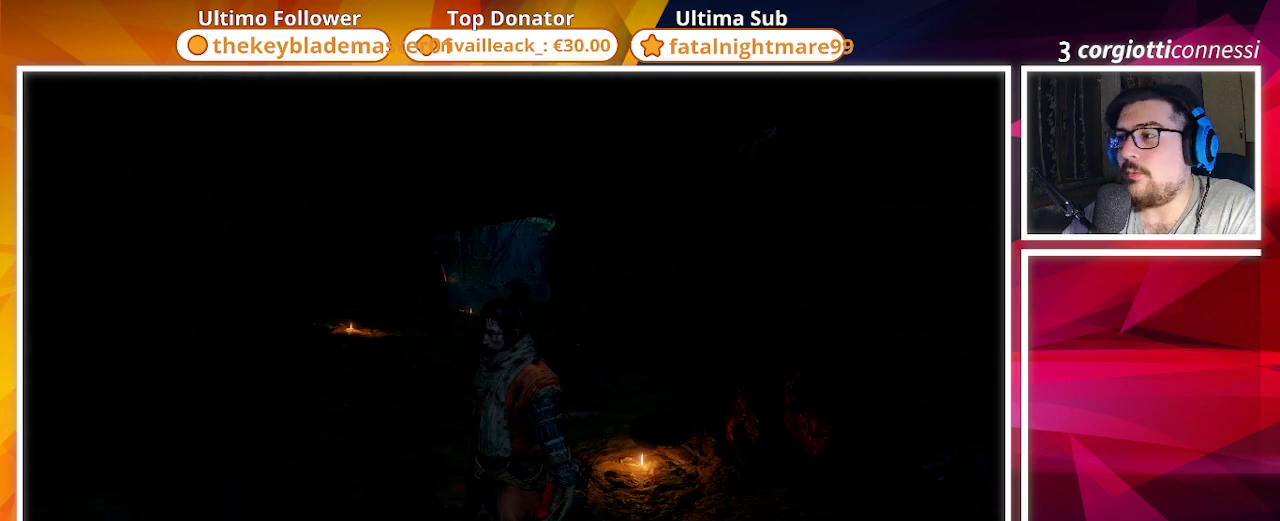
{"buttons": [], "left_stick": "center", "right_stick": "center", "events": []}
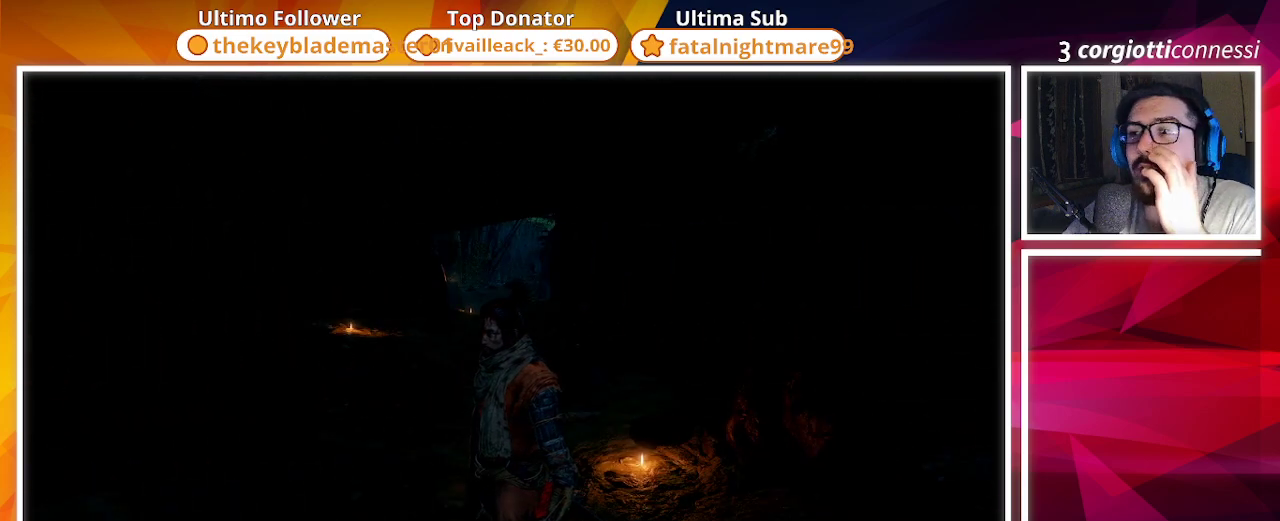
{"buttons": [], "left_stick": "center", "right_stick": "left", "events": [[33, "right_stick", "left"]]}
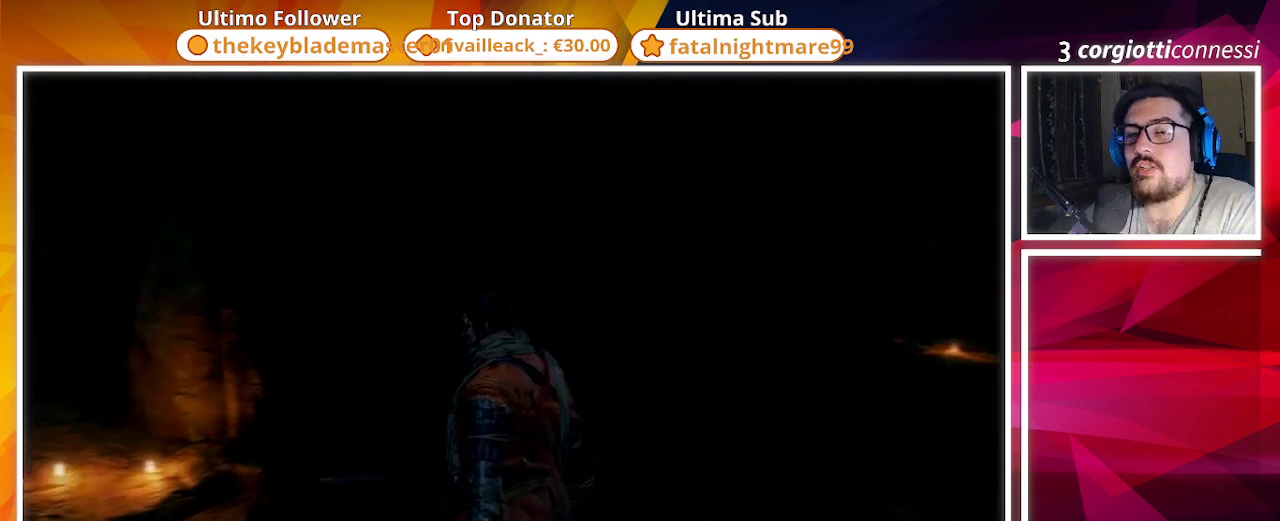
{"buttons": [], "left_stick": "up-left", "right_stick": "center", "events": [[300, "right_stick", "up"], [333, "left_stick", "up-left"], [417, "right_stick", "center"]]}
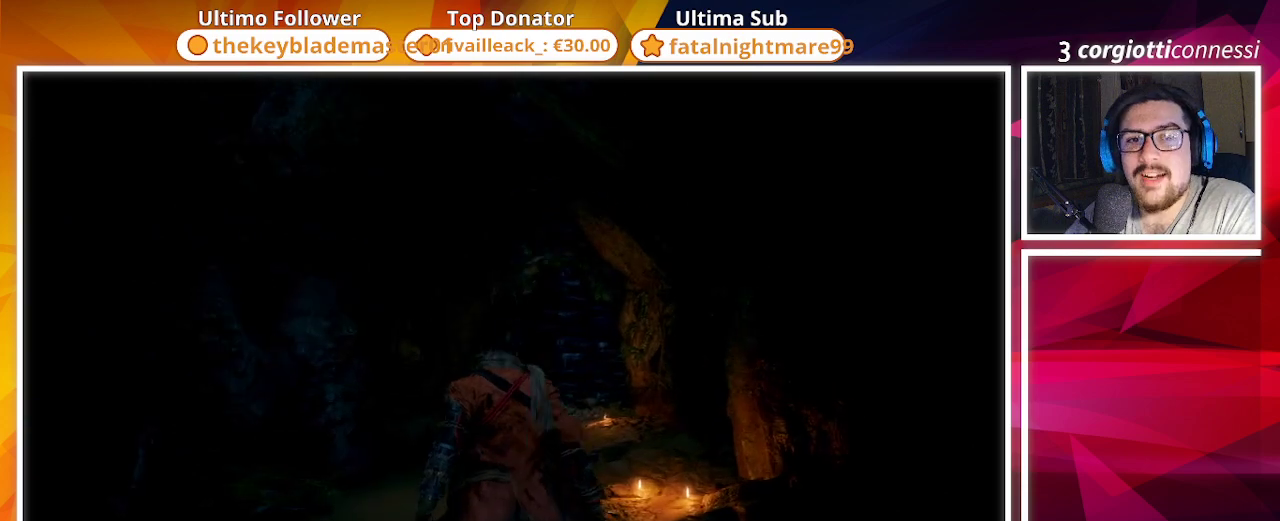
{"buttons": [], "left_stick": "up", "right_stick": "center", "events": [[83, "right_stick", "down"], [150, "left_stick", "up"], [283, "right_stick", "center"]]}
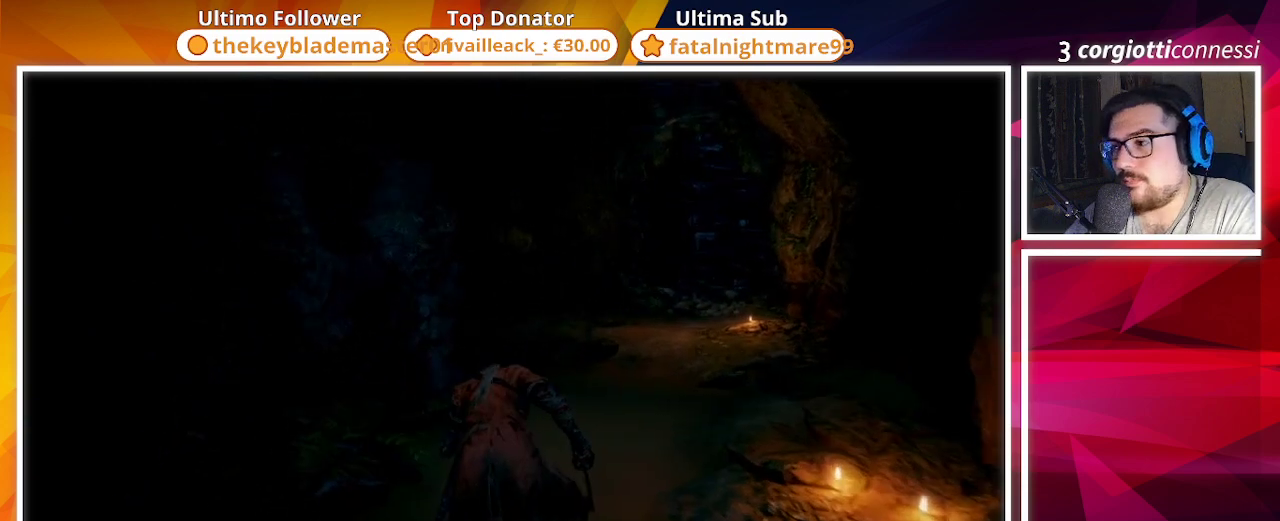
{"buttons": [], "left_stick": "up", "right_stick": "center", "events": []}
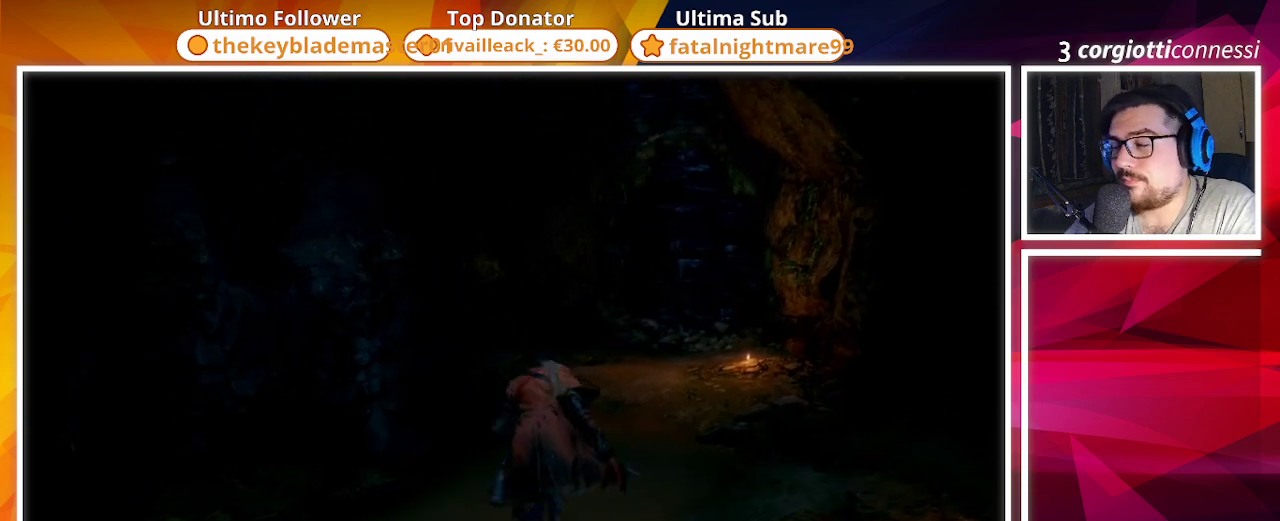
{"buttons": [], "left_stick": "up-right", "right_stick": "left", "events": [[267, "right_stick", "left"], [333, "left_stick", "up-right"]]}
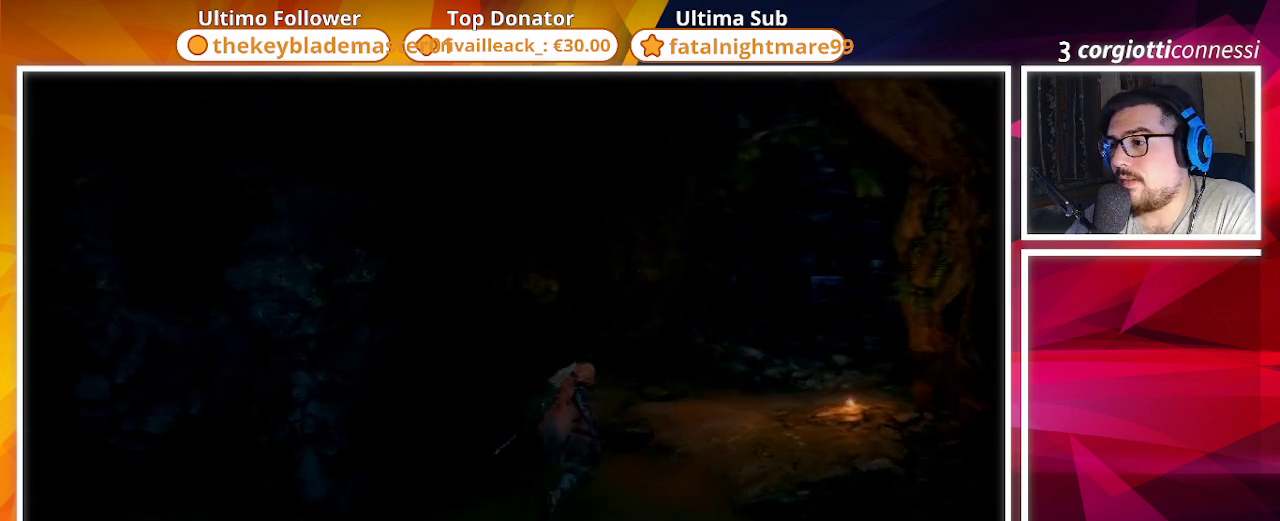
{"buttons": [], "left_stick": "up-right", "right_stick": "right", "events": [[67, "right_stick", "center"], [450, "right_stick", "right"]]}
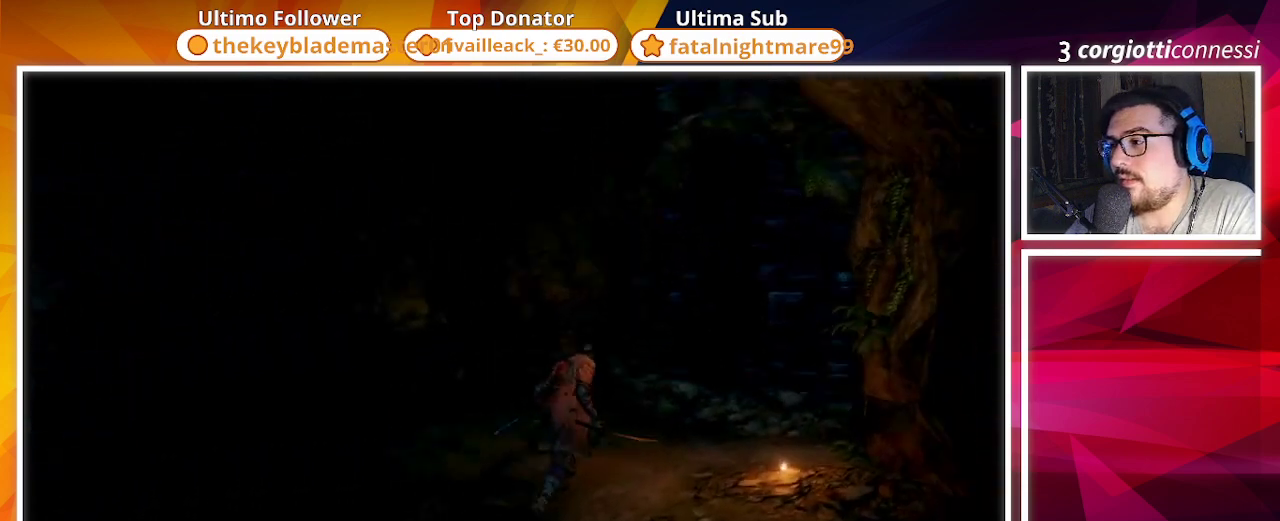
{"buttons": [], "left_stick": "up", "right_stick": "center", "events": [[267, "left_stick", "up"], [267, "right_stick", "center"]]}
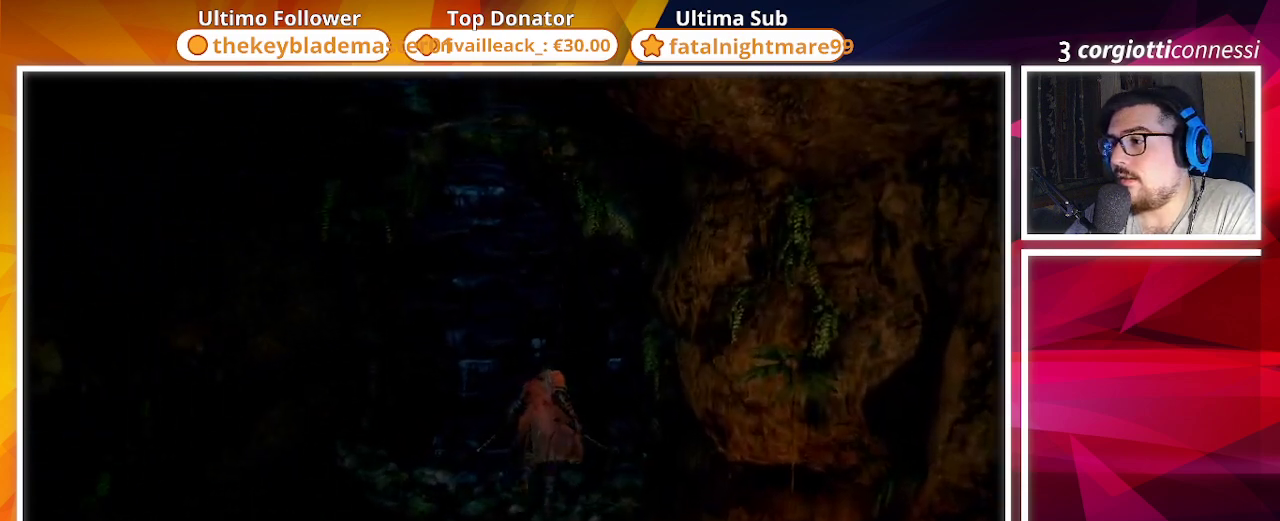
{"buttons": ["CROSS"], "left_stick": "up", "right_stick": "center", "events": [[450, "CROSS", "down"]]}
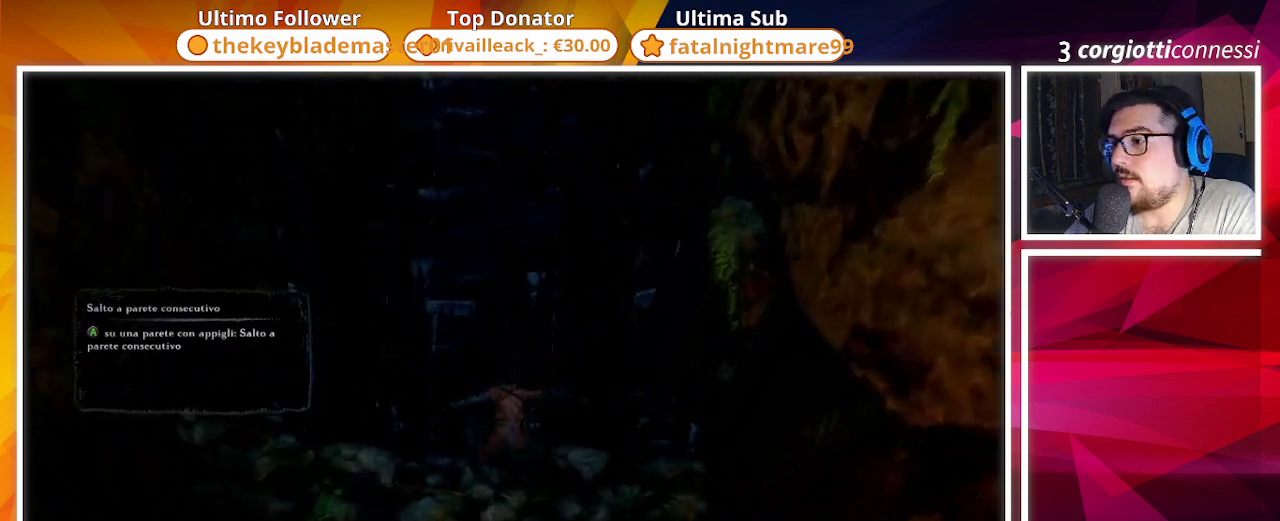
{"buttons": ["CROSS"], "left_stick": "up", "right_stick": "center", "events": [[317, "CROSS", "up"], [483, "CROSS", "down"]]}
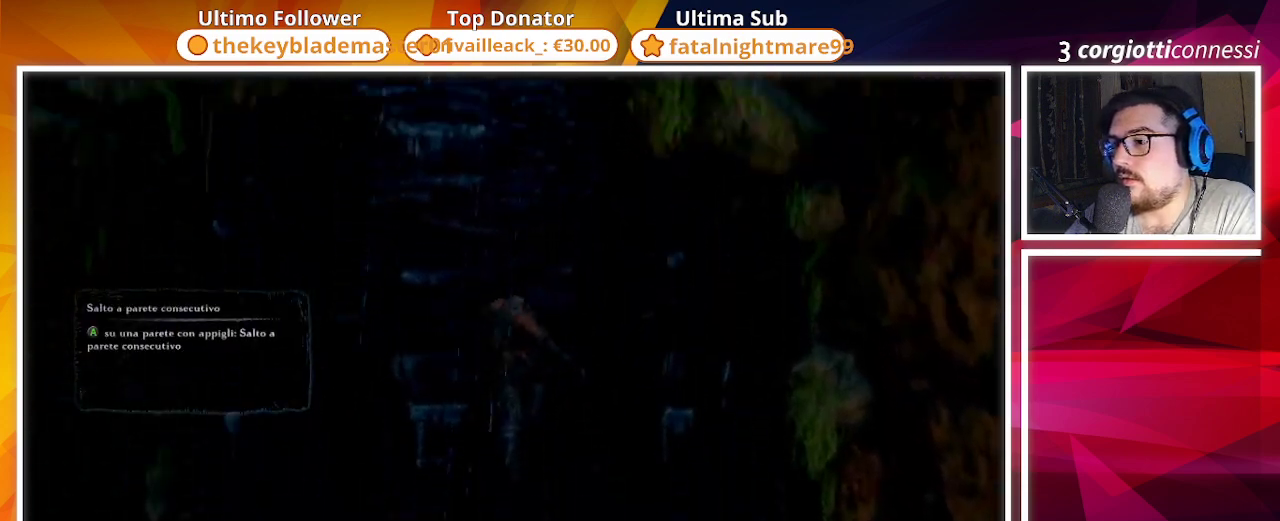
{"buttons": [], "left_stick": "center", "right_stick": "center", "events": [[200, "left_stick", "center"], [350, "CROSS", "up"]]}
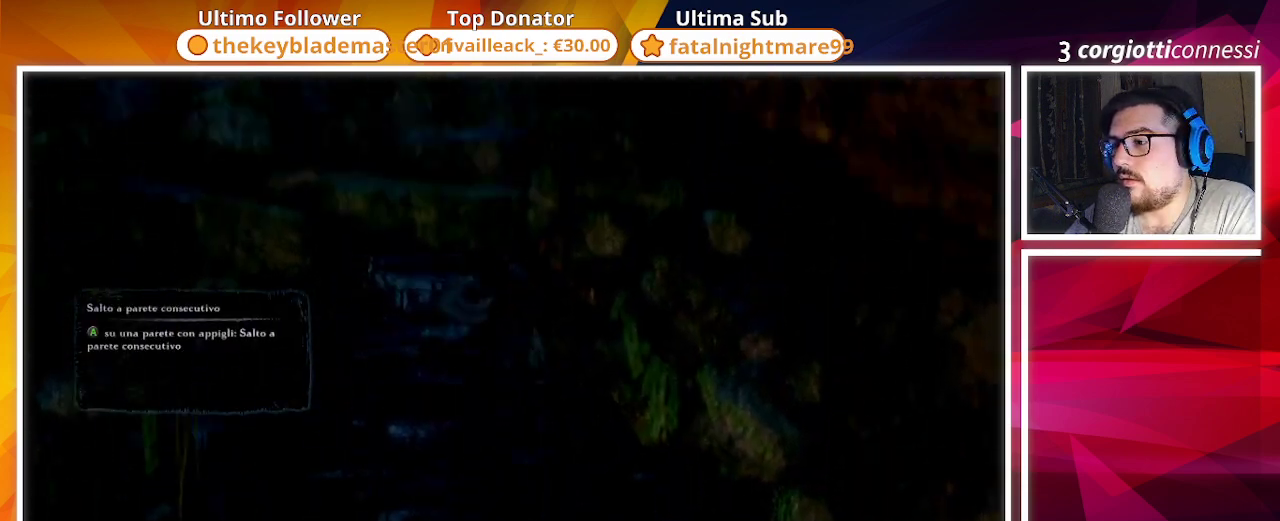
{"buttons": [], "left_stick": "center", "right_stick": "center", "events": [[200, "CROSS", "down"], [417, "CROSS", "up"]]}
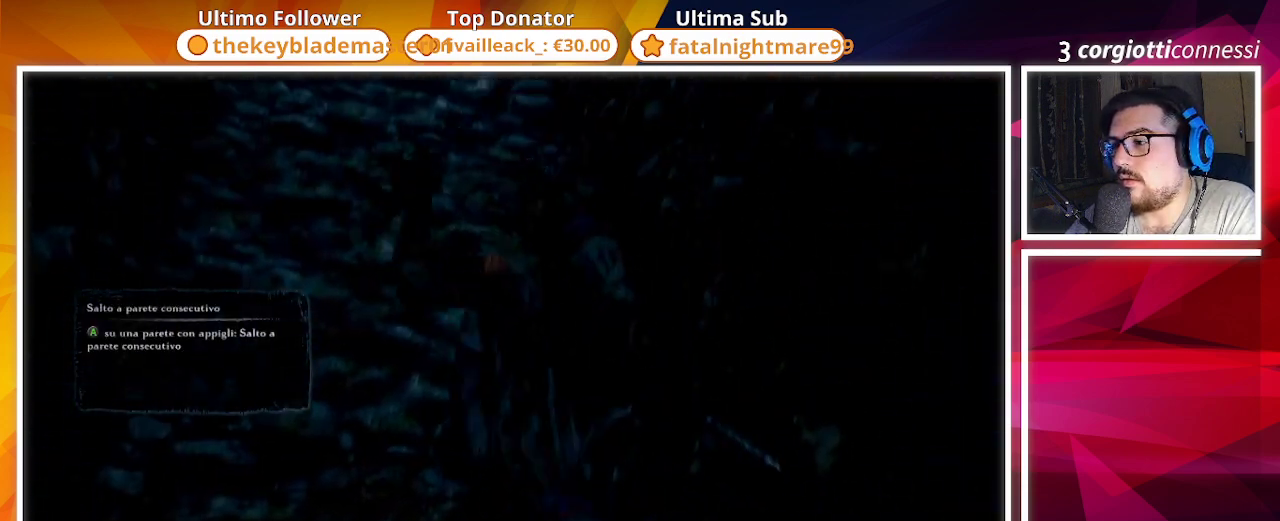
{"buttons": [], "left_stick": "center", "right_stick": "center", "events": []}
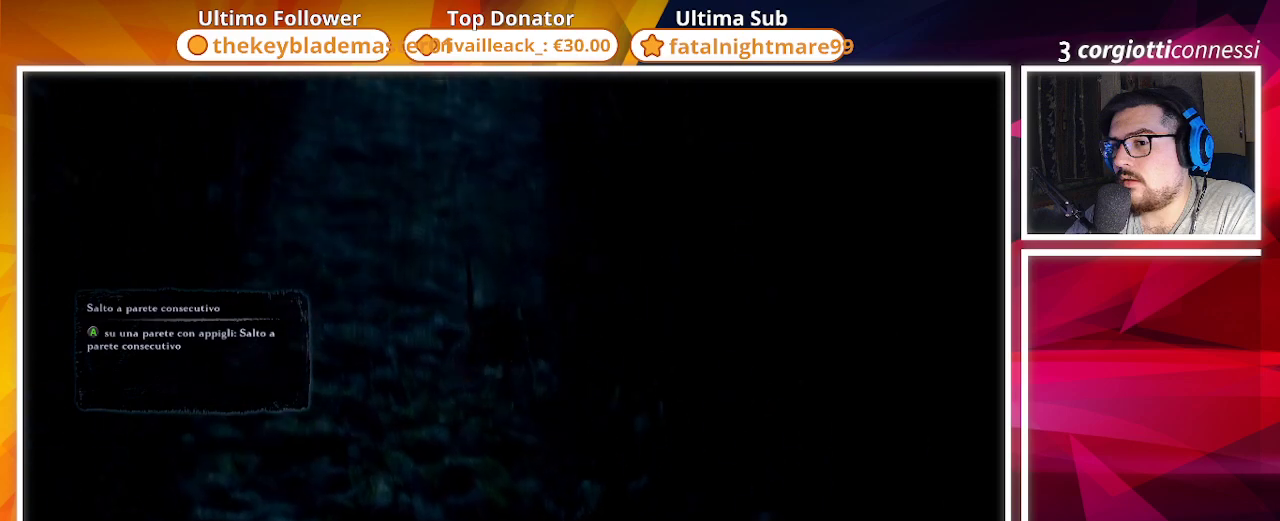
{"buttons": [], "left_stick": "center", "right_stick": "center", "events": [[233, "CROSS", "down"], [317, "CROSS", "up"]]}
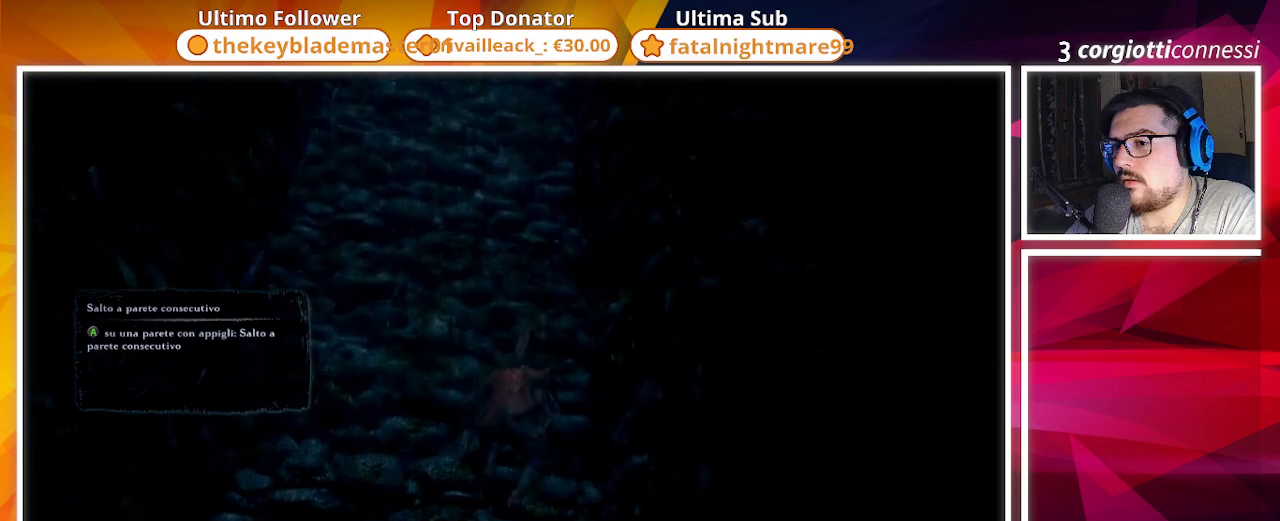
{"buttons": [], "left_stick": "center", "right_stick": "center", "events": []}
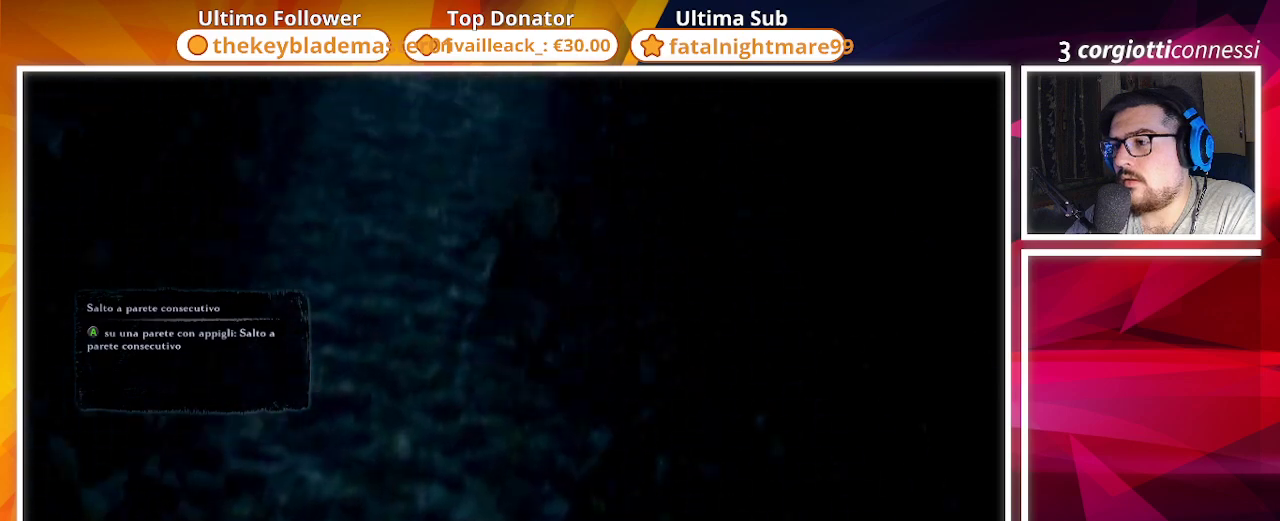
{"buttons": [], "left_stick": "center", "right_stick": "center", "events": [[133, "CROSS", "down"], [283, "CROSS", "up"]]}
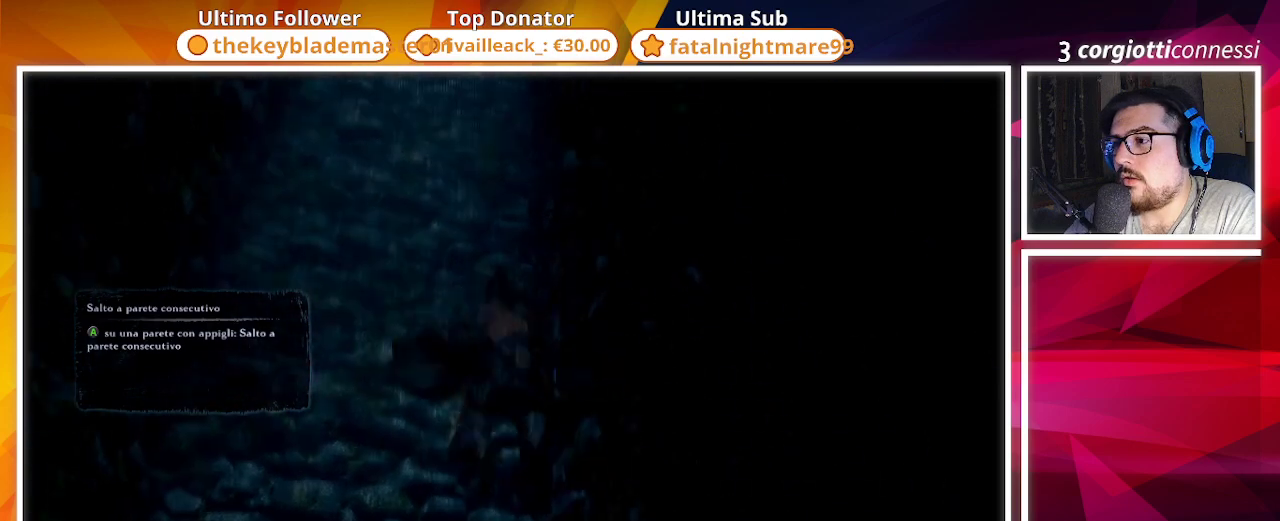
{"buttons": ["CROSS"], "left_stick": "center", "right_stick": "center", "events": [[467, "CROSS", "down"]]}
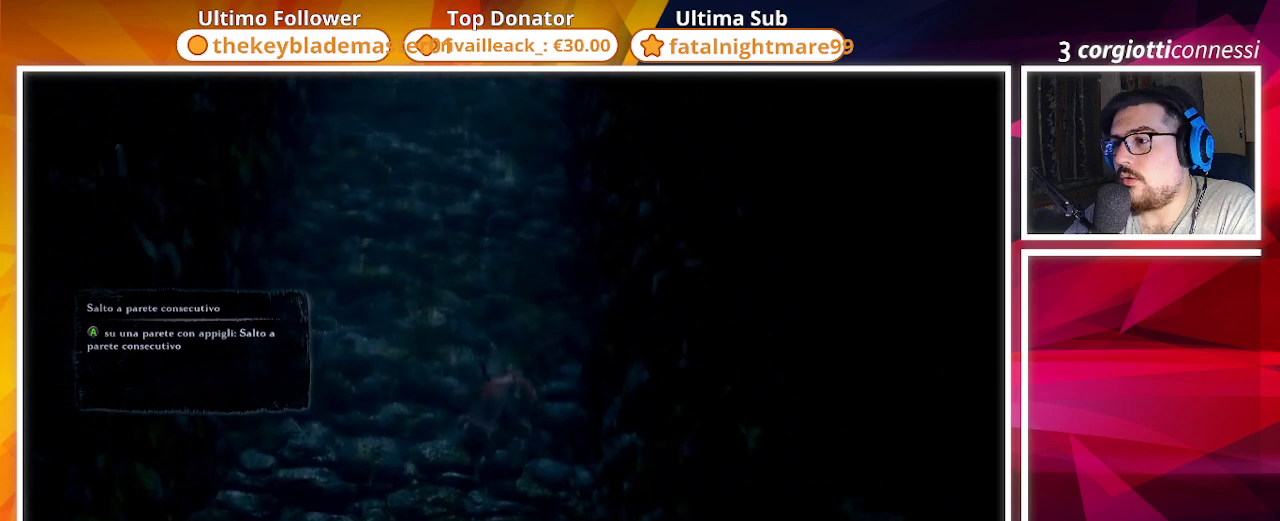
{"buttons": [], "left_stick": "center", "right_stick": "center", "events": [[83, "CROSS", "up"]]}
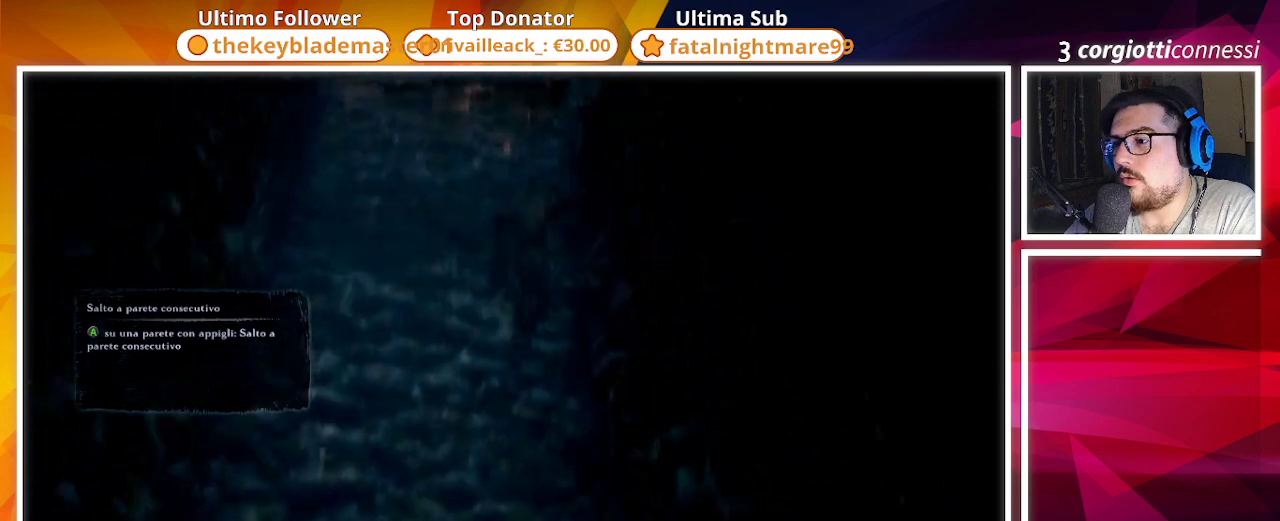
{"buttons": [], "left_stick": "center", "right_stick": "center", "events": [[367, "CROSS", "down"], [500, "CROSS", "up"]]}
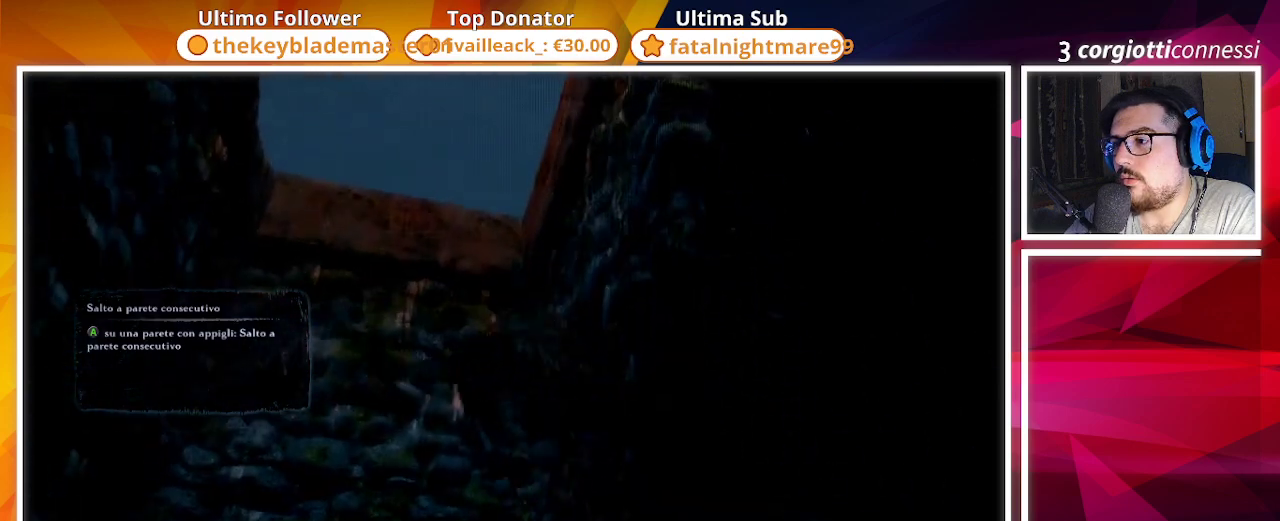
{"buttons": ["SQUARE"], "left_stick": "center", "right_stick": "center", "events": [[467, "SQUARE", "down"]]}
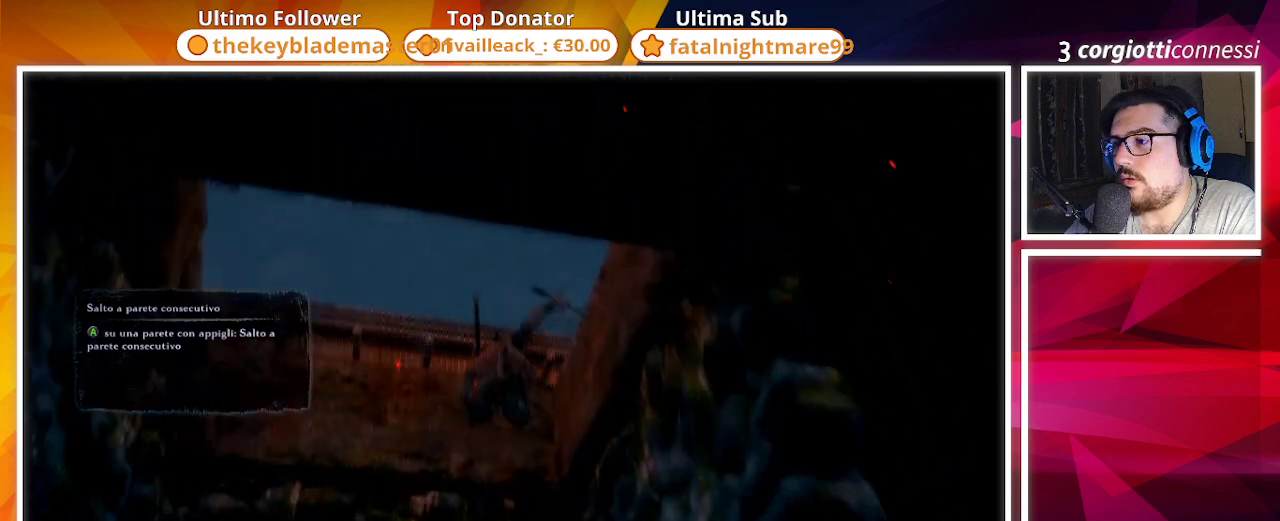
{"buttons": [], "left_stick": "center", "right_stick": "center", "events": [[67, "SQUARE", "up"]]}
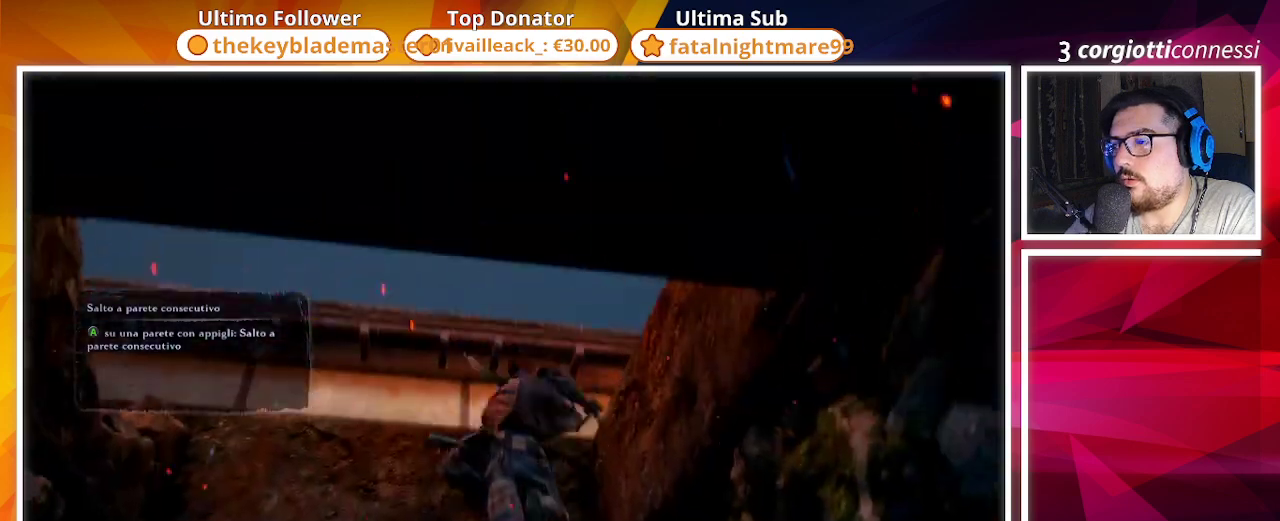
{"buttons": [], "left_stick": "center", "right_stick": "center", "events": [[317, "CROSS", "down"], [433, "CROSS", "up"]]}
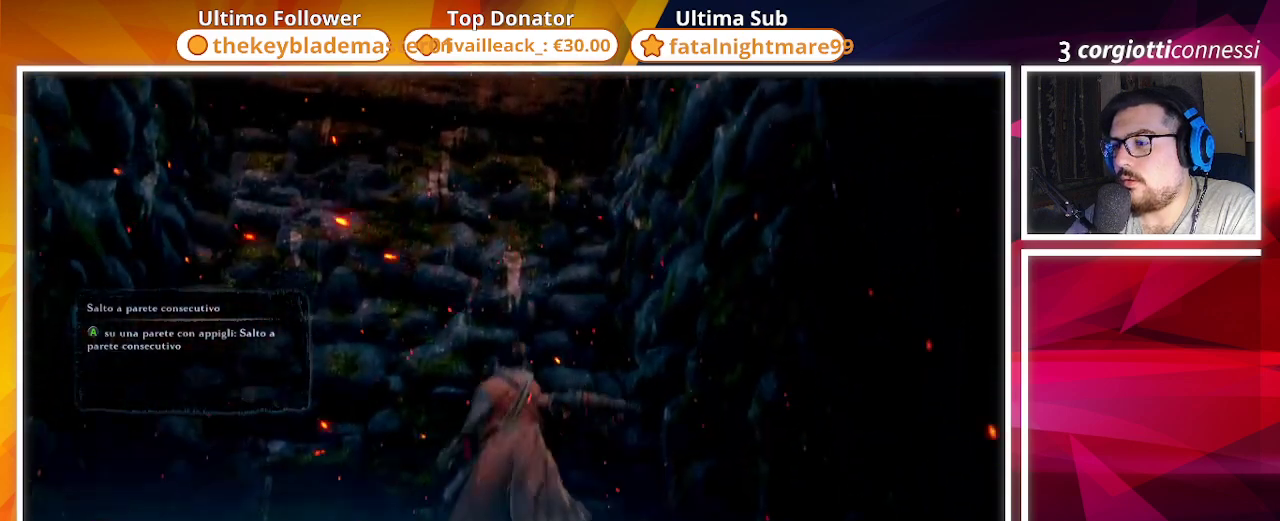
{"buttons": ["CROSS"], "left_stick": "center", "right_stick": "center", "events": [[500, "CROSS", "down"]]}
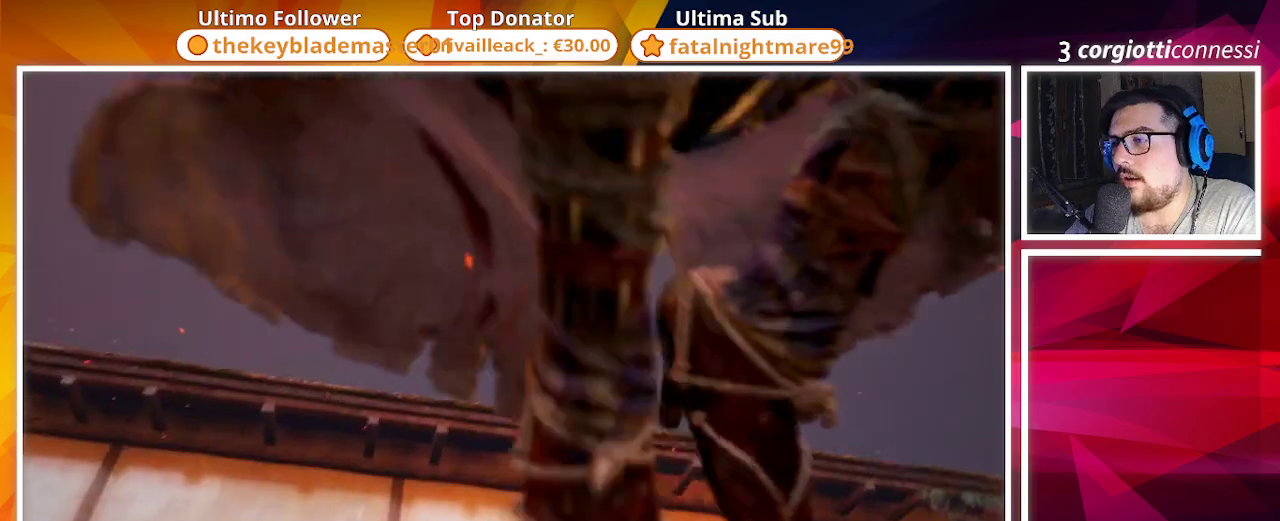
{"buttons": [], "left_stick": "up", "right_stick": "down", "events": [[150, "CROSS", "up"], [367, "right_stick", "down"], [483, "left_stick", "up"]]}
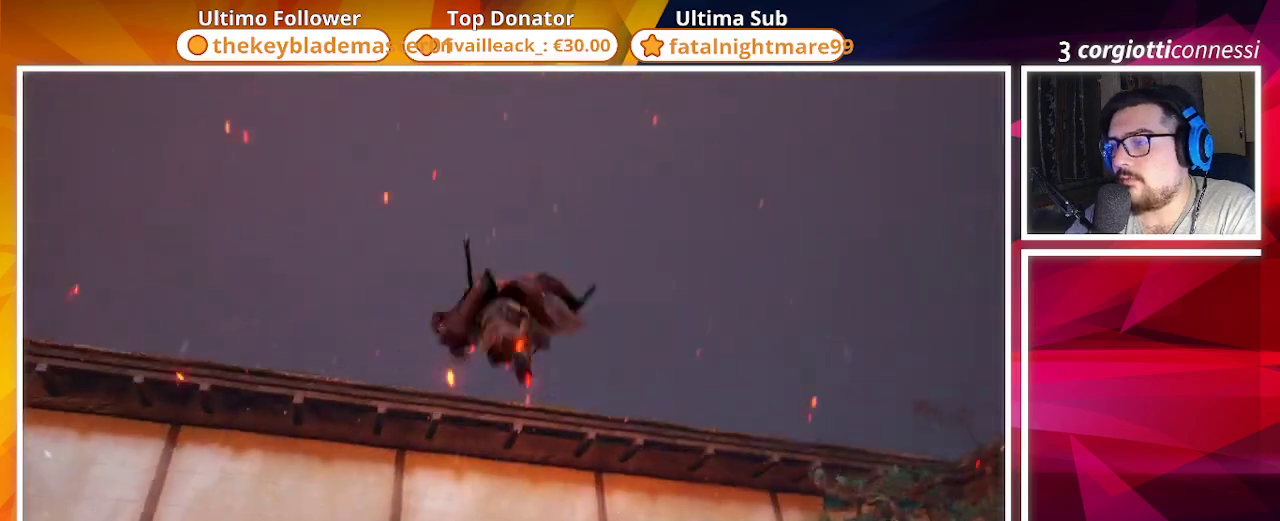
{"buttons": [], "left_stick": "center", "right_stick": "down-left", "events": [[317, "right_stick", "down-left"], [417, "left_stick", "center"]]}
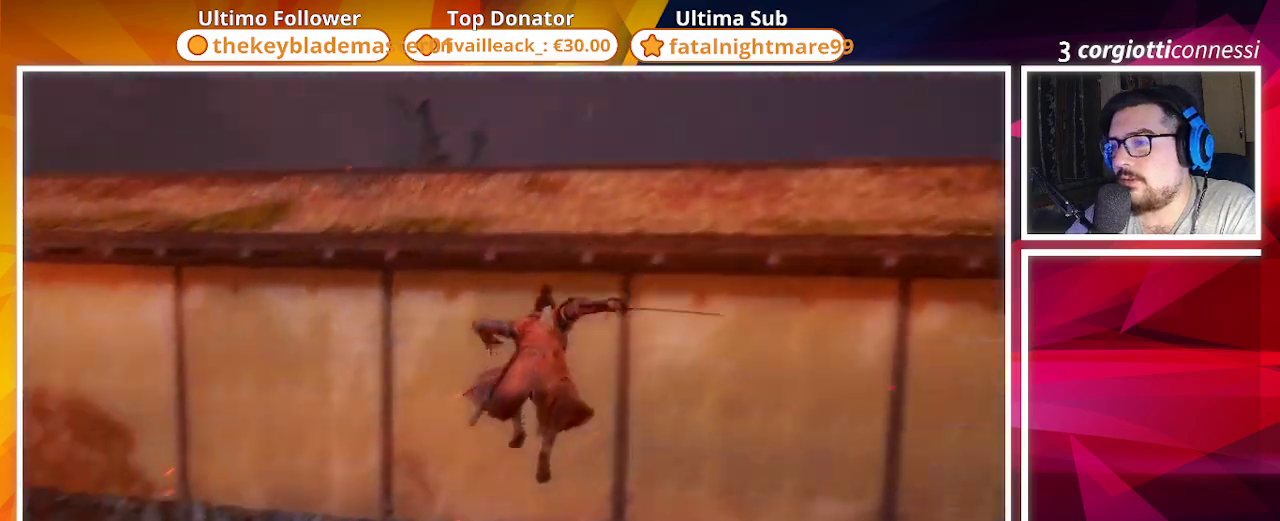
{"buttons": [], "left_stick": "center", "right_stick": "left", "events": [[267, "right_stick", "left"]]}
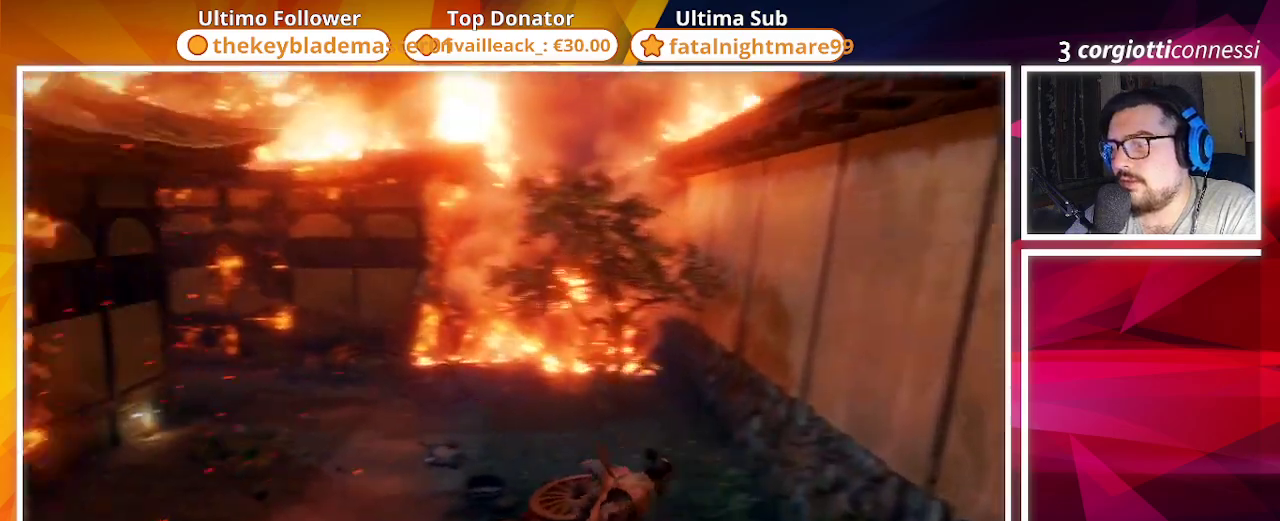
{"buttons": [], "left_stick": "center", "right_stick": "left", "events": [[100, "right_stick", "center"], [383, "right_stick", "left"]]}
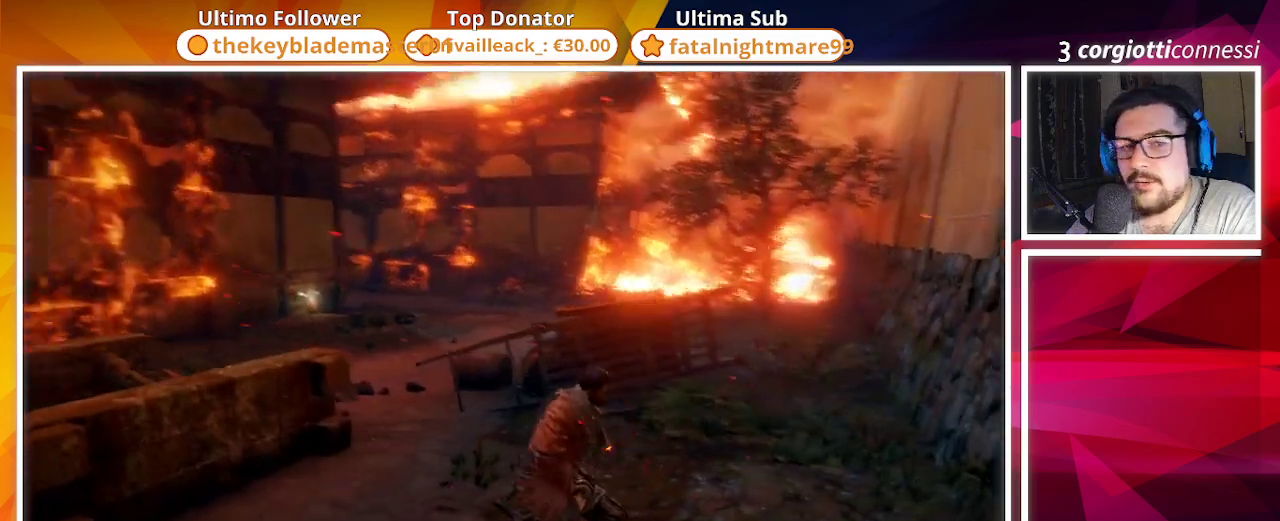
{"buttons": [], "left_stick": "up-left", "right_stick": "down-left", "events": [[483, "right_stick", "down-left"], [500, "left_stick", "up-left"]]}
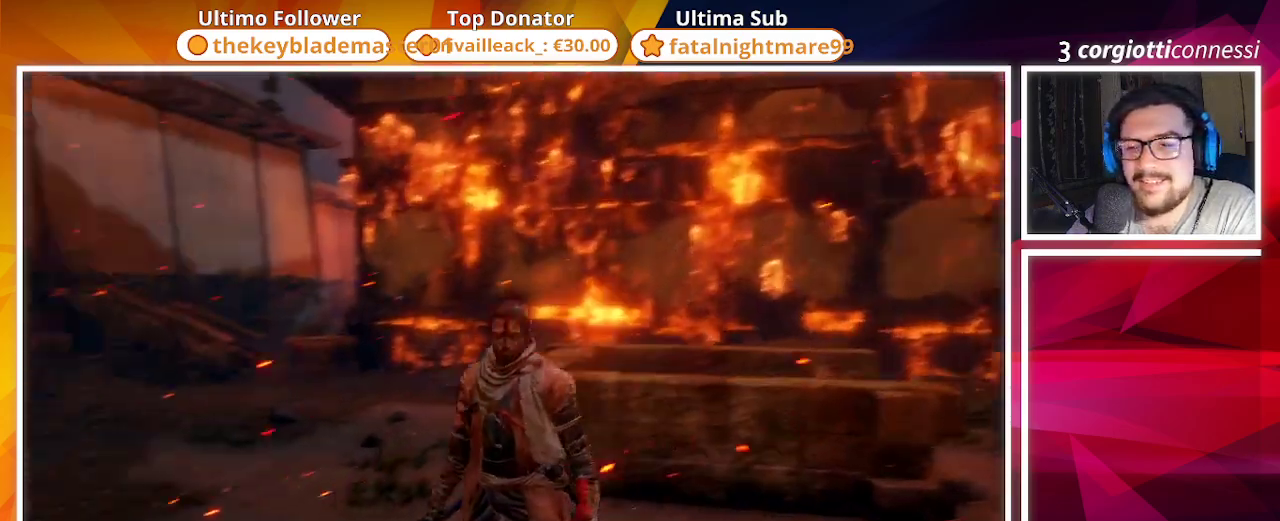
{"buttons": [], "left_stick": "up", "right_stick": "right", "events": [[200, "left_stick", "up"], [200, "right_stick", "center"], [483, "right_stick", "right"]]}